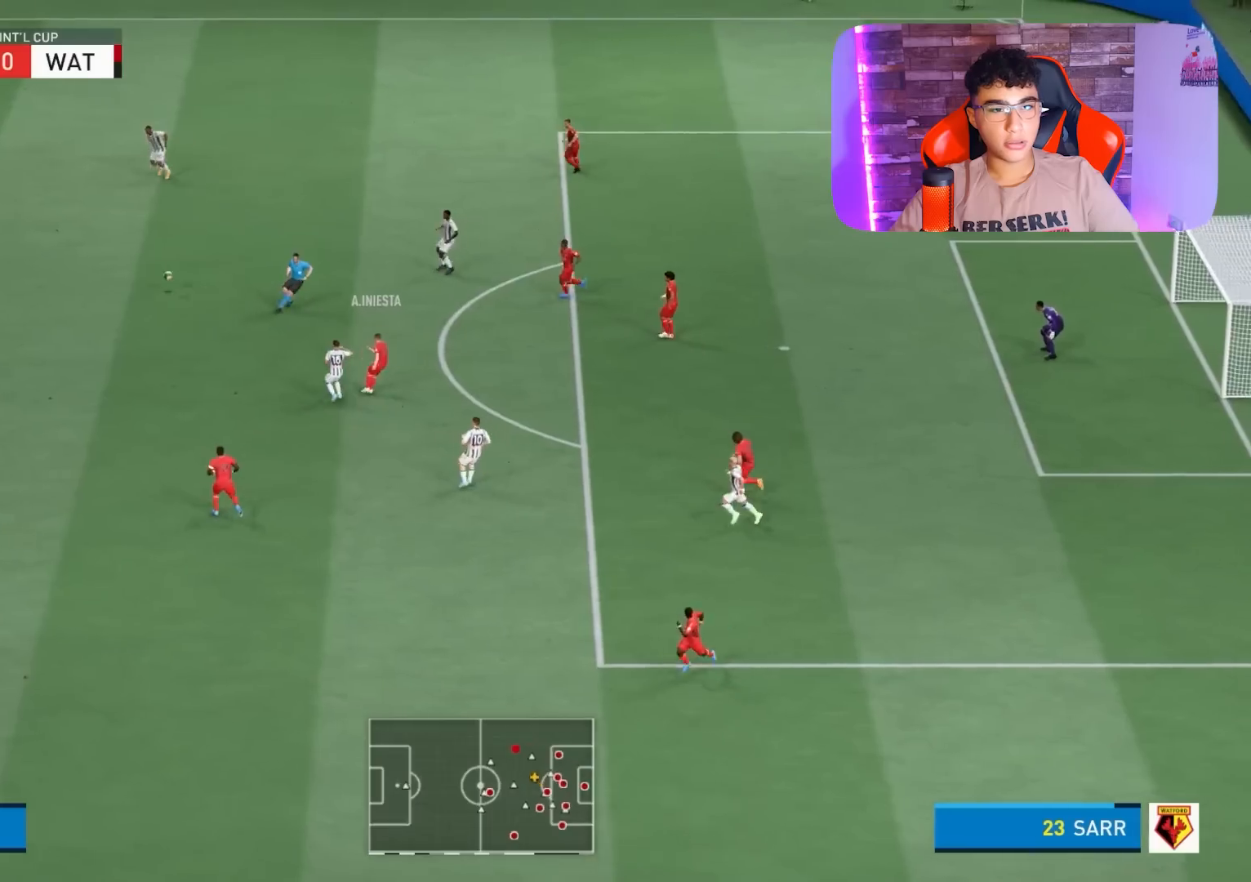
Gameplay with a controller (PlayStation layout); each line is a JSON object with the inputs held at the frame after it. "events" lists button and stick changes between this image and that frame as [ms after this image, input, new state], when the widget could be followed in between.
{"buttons": [], "left_stick": "left", "right_stick": "center", "events": [[100, "left_stick", "left"]]}
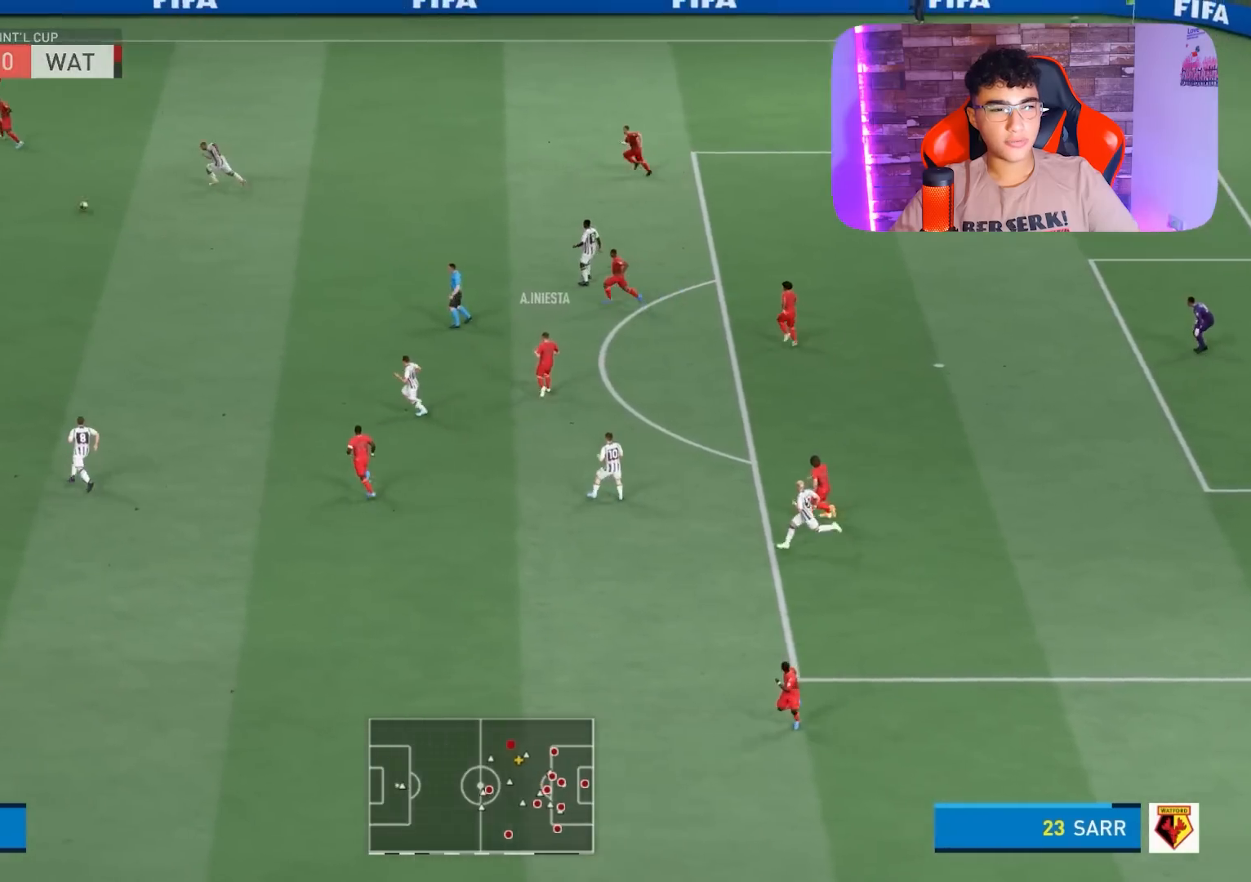
{"buttons": ["R1"], "left_stick": "left", "right_stick": "center", "events": [[33, "R1", "down"]]}
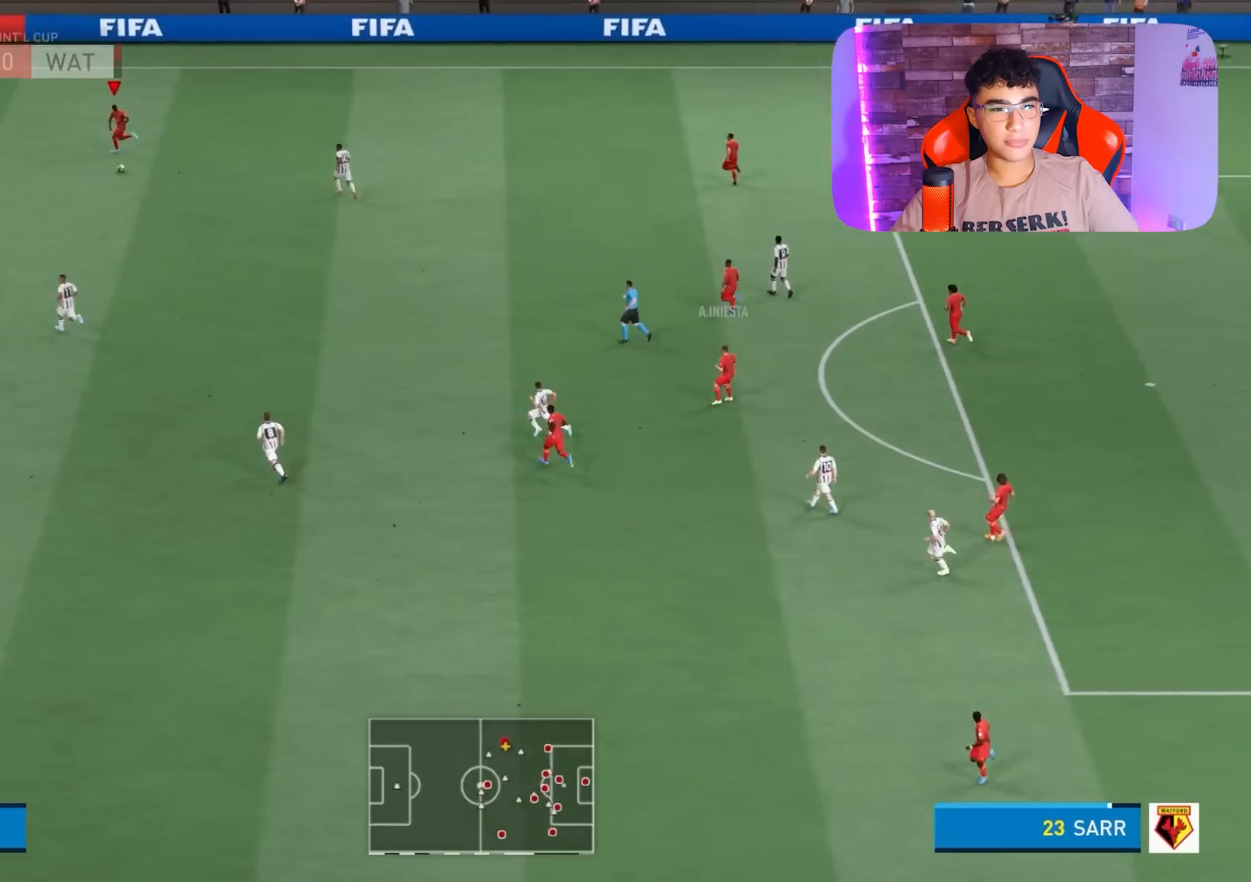
{"buttons": ["R1"], "left_stick": "left", "right_stick": "center", "events": []}
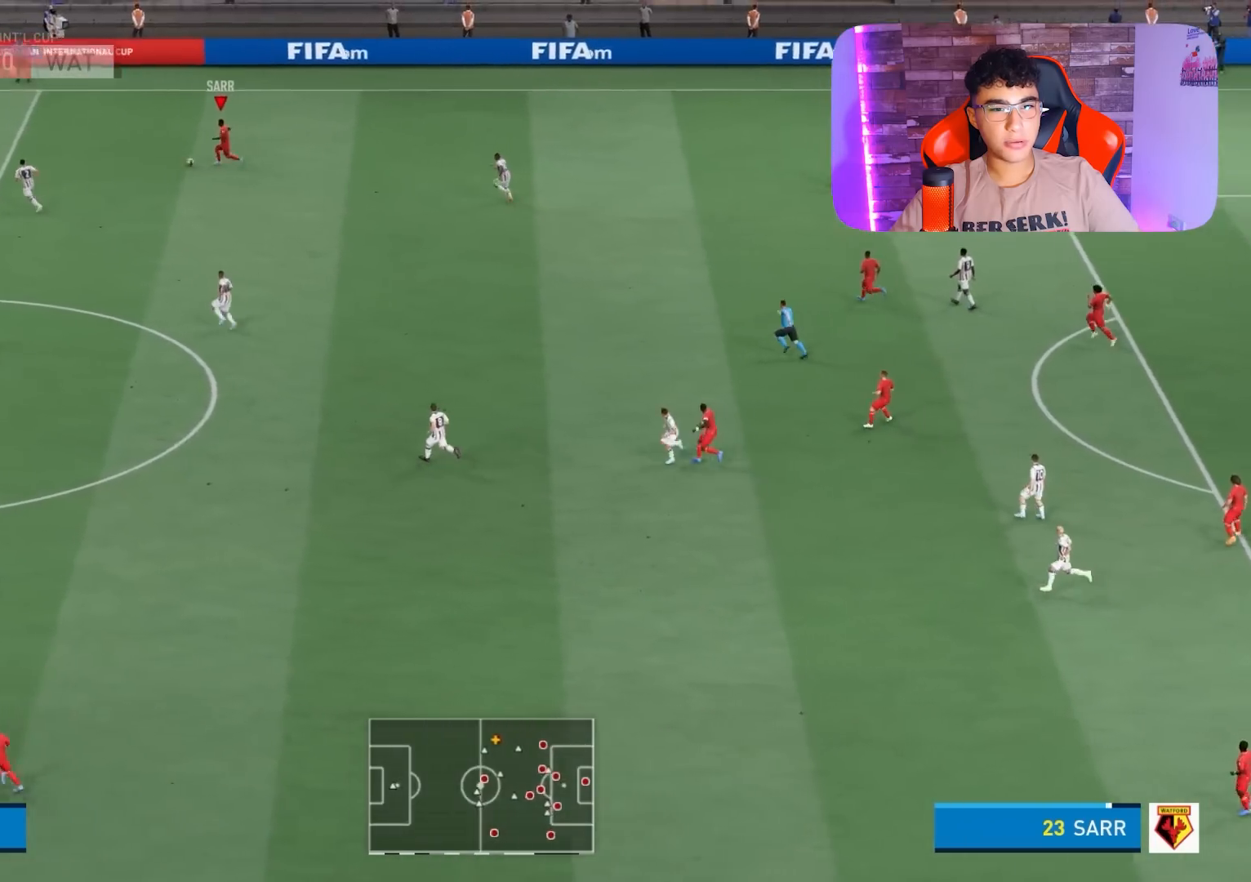
{"buttons": ["R1"], "left_stick": "left", "right_stick": "center", "events": []}
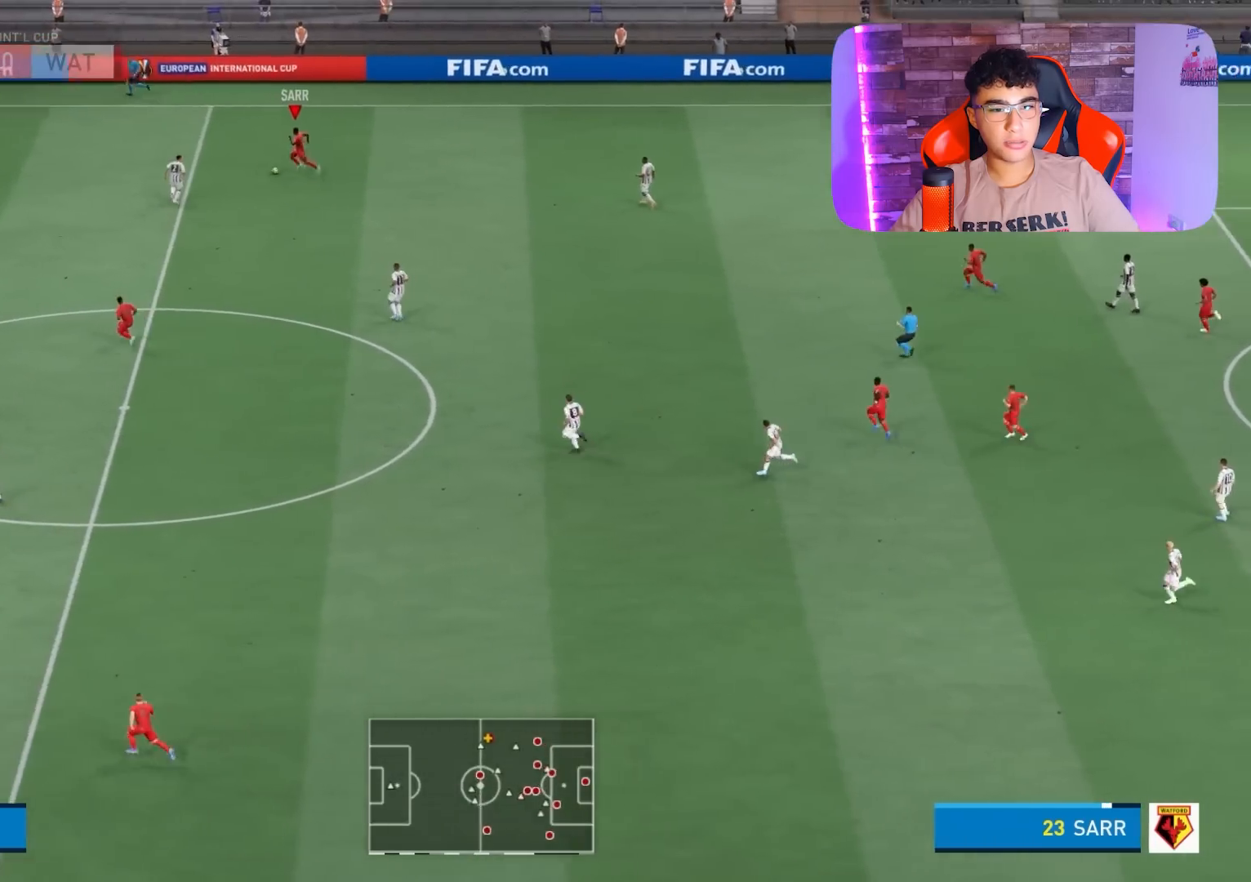
{"buttons": ["R1"], "left_stick": "up-left", "right_stick": "center", "events": [[67, "R1", "up"], [167, "R1", "down"], [200, "left_stick", "up-left"]]}
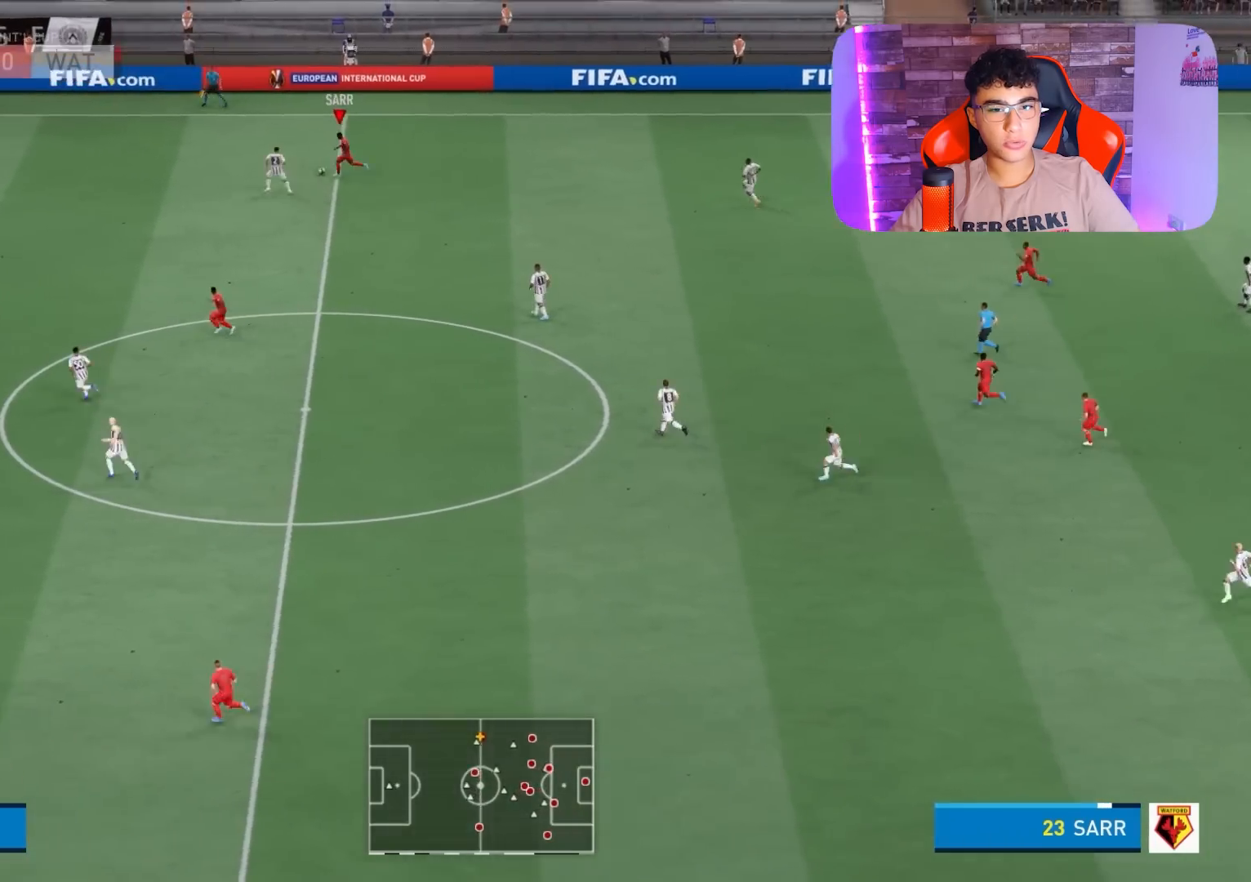
{"buttons": ["R1"], "left_stick": "up-left", "right_stick": "center", "events": []}
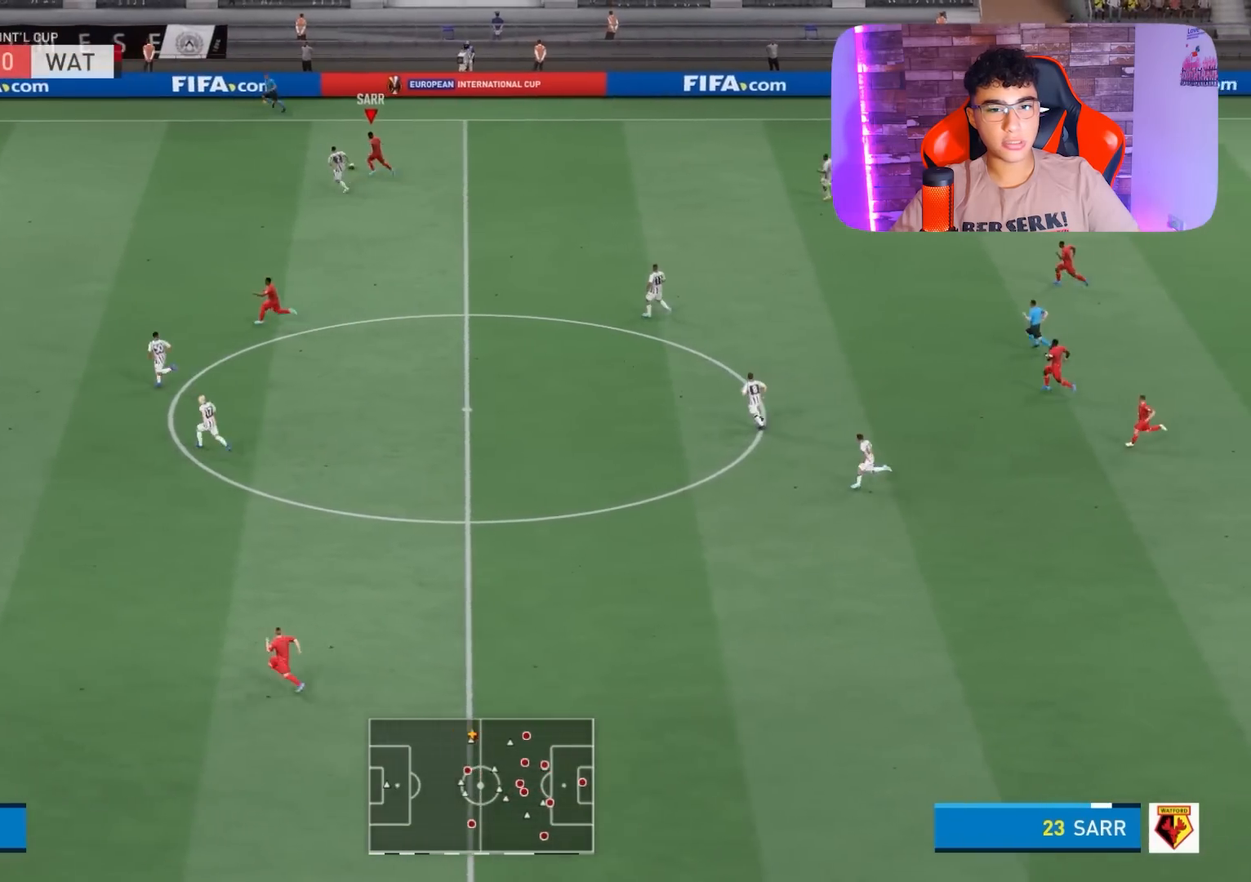
{"buttons": [], "left_stick": "left", "right_stick": "center", "events": [[267, "R1", "up"], [267, "TRIANGLE", "down"], [267, "left_stick", "left"], [333, "TRIANGLE", "up"]]}
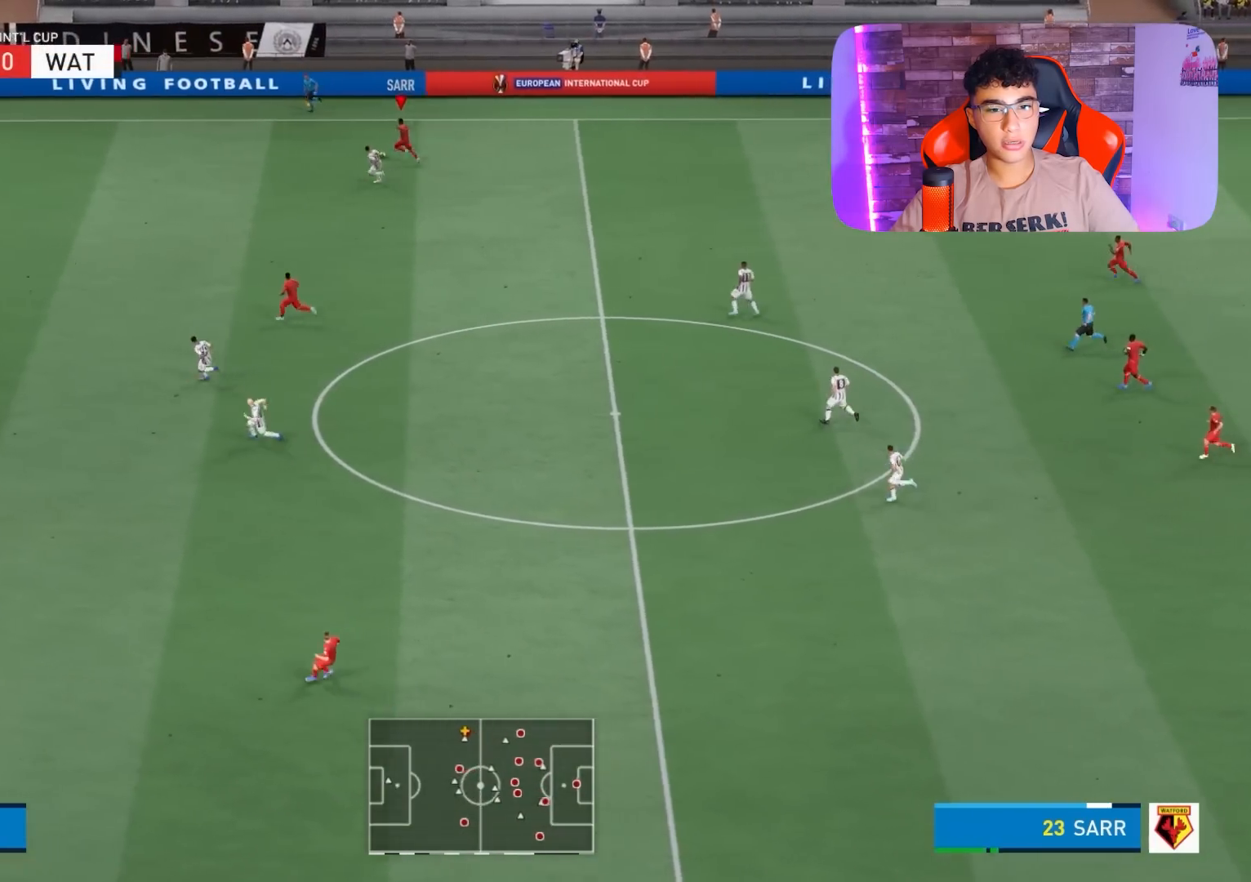
{"buttons": ["R1"], "left_stick": "left", "right_stick": "center", "events": [[433, "R1", "down"]]}
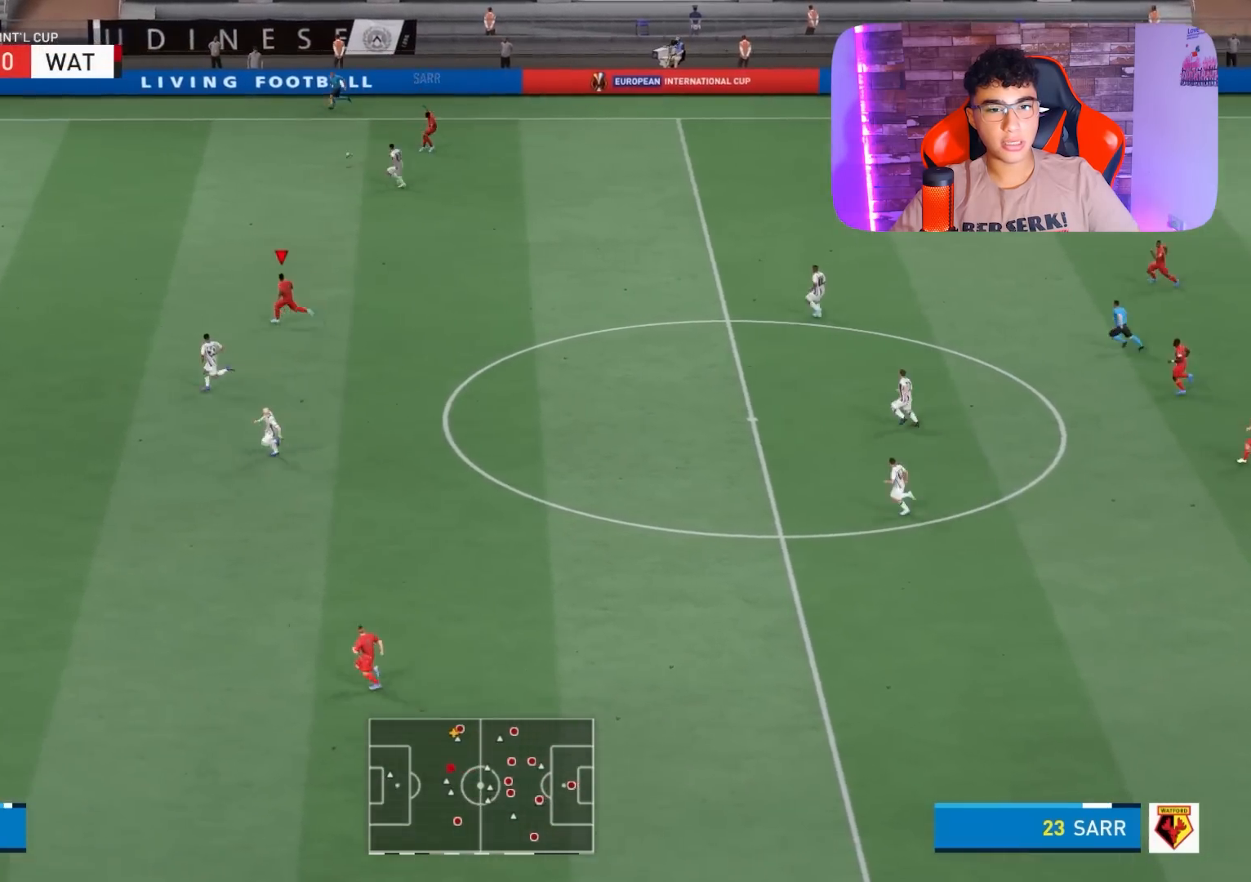
{"buttons": ["R1"], "left_stick": "left", "right_stick": "center", "events": []}
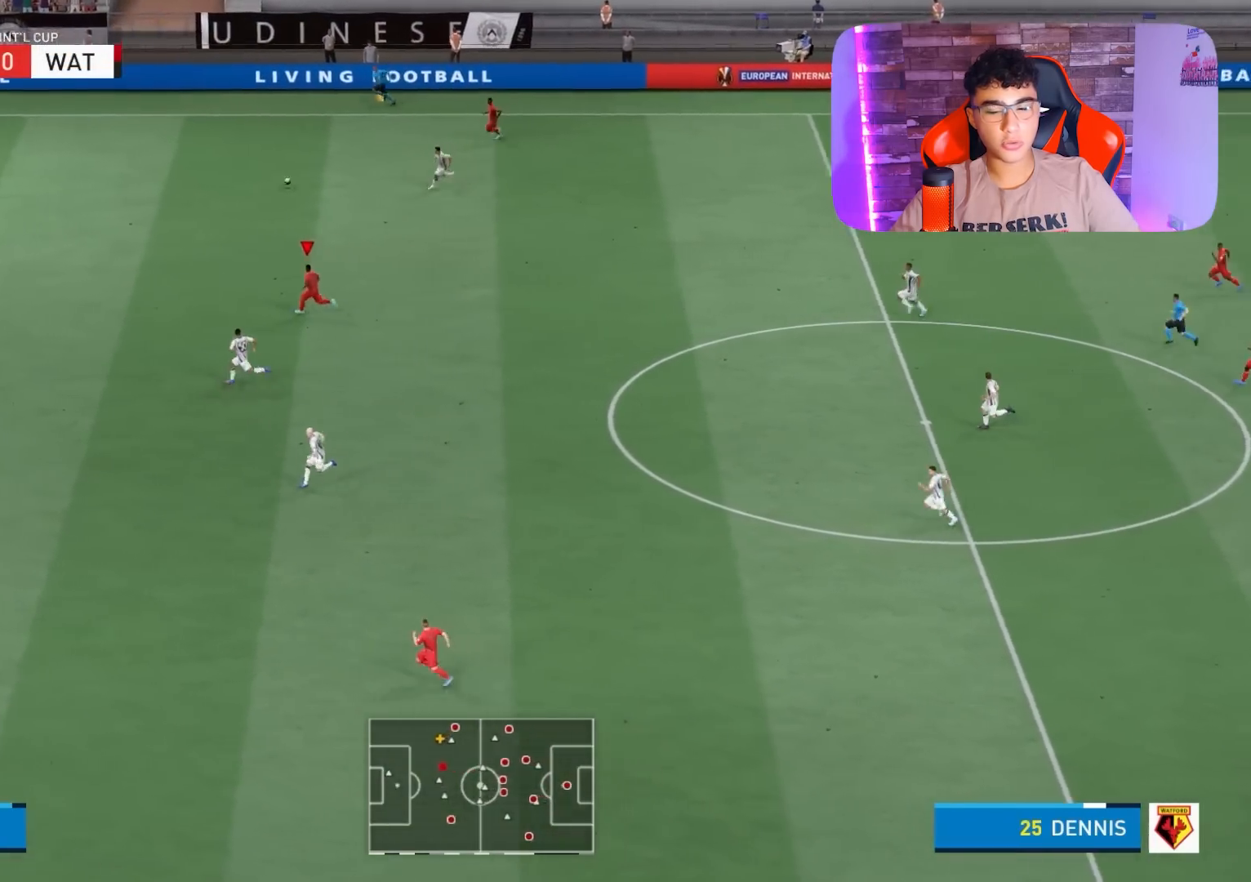
{"buttons": ["R1"], "left_stick": "left", "right_stick": "center", "events": []}
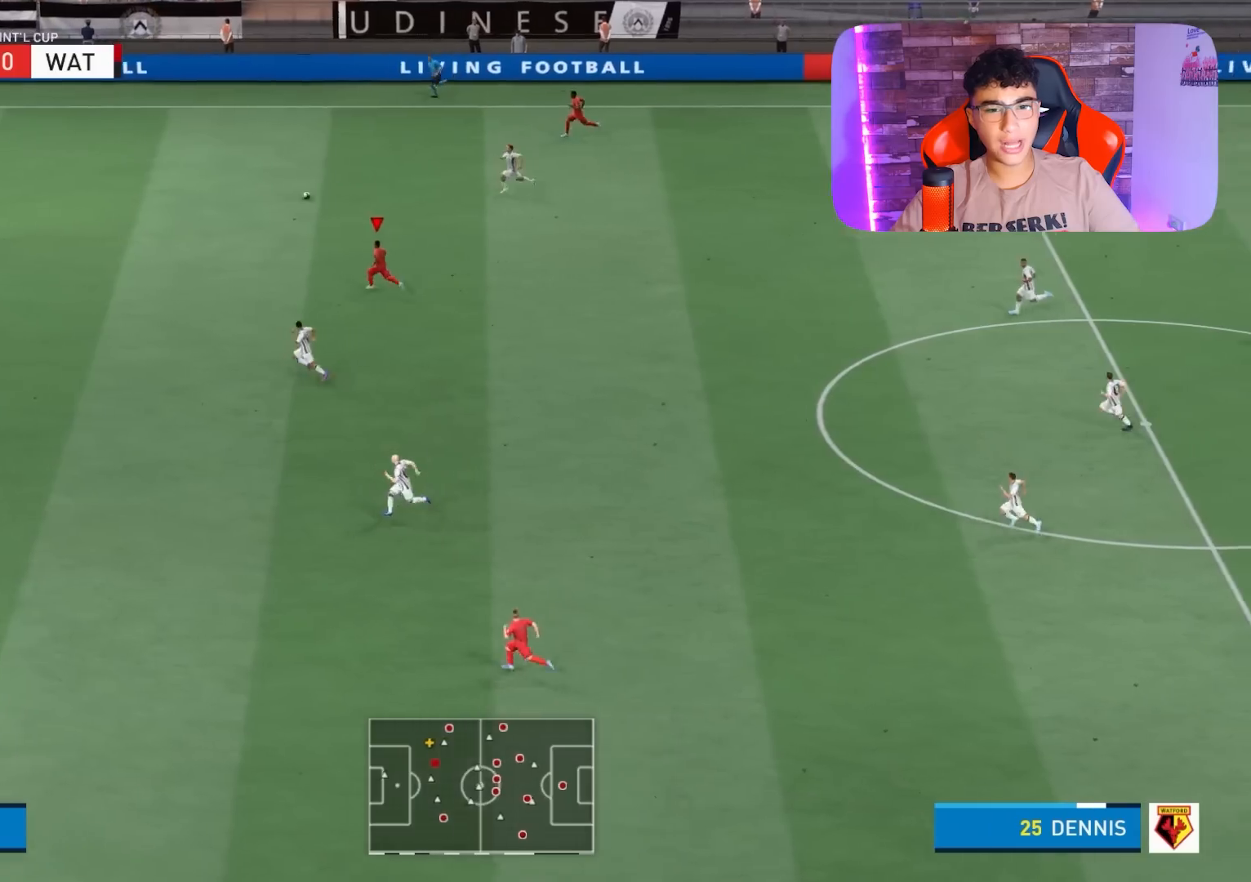
{"buttons": ["R1"], "left_stick": "left", "right_stick": "center", "events": []}
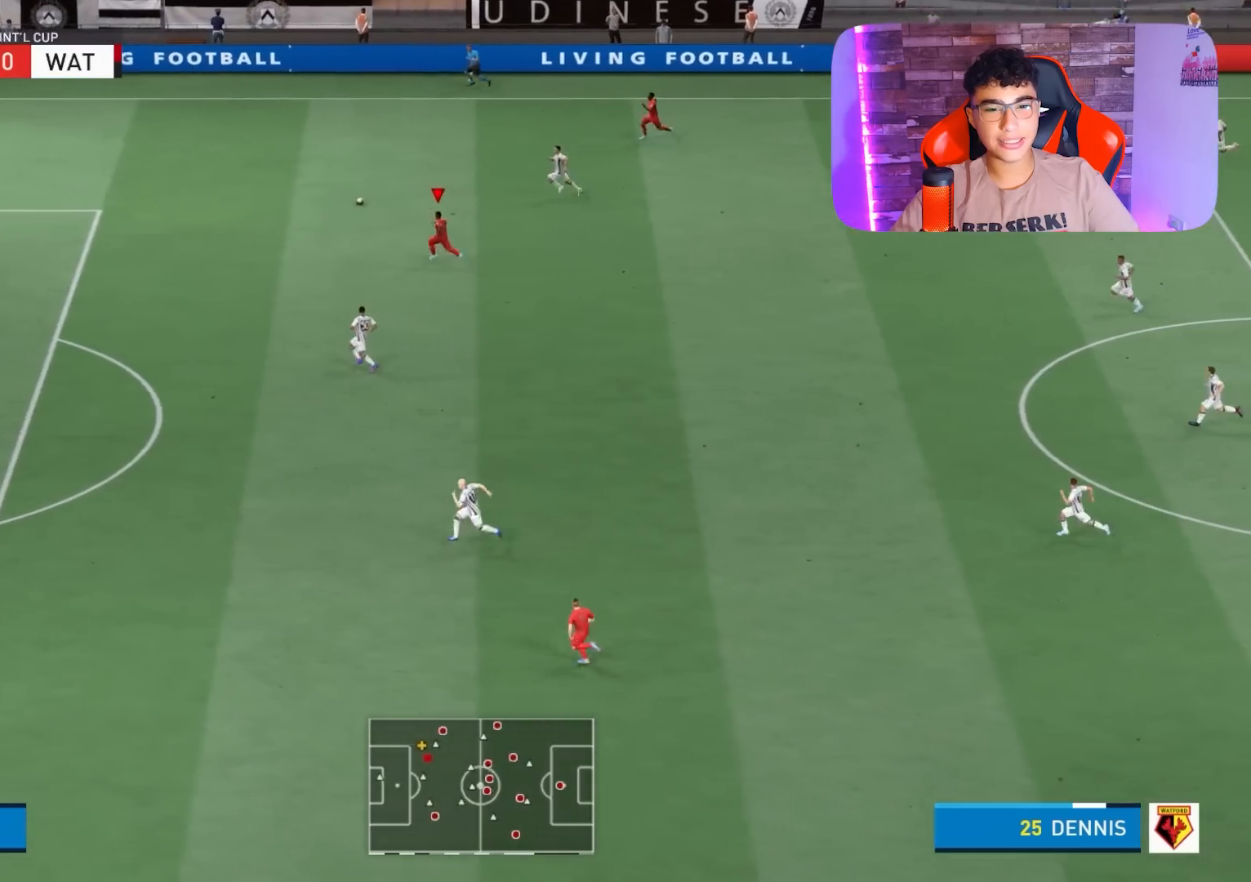
{"buttons": ["R1"], "left_stick": "left", "right_stick": "center", "events": []}
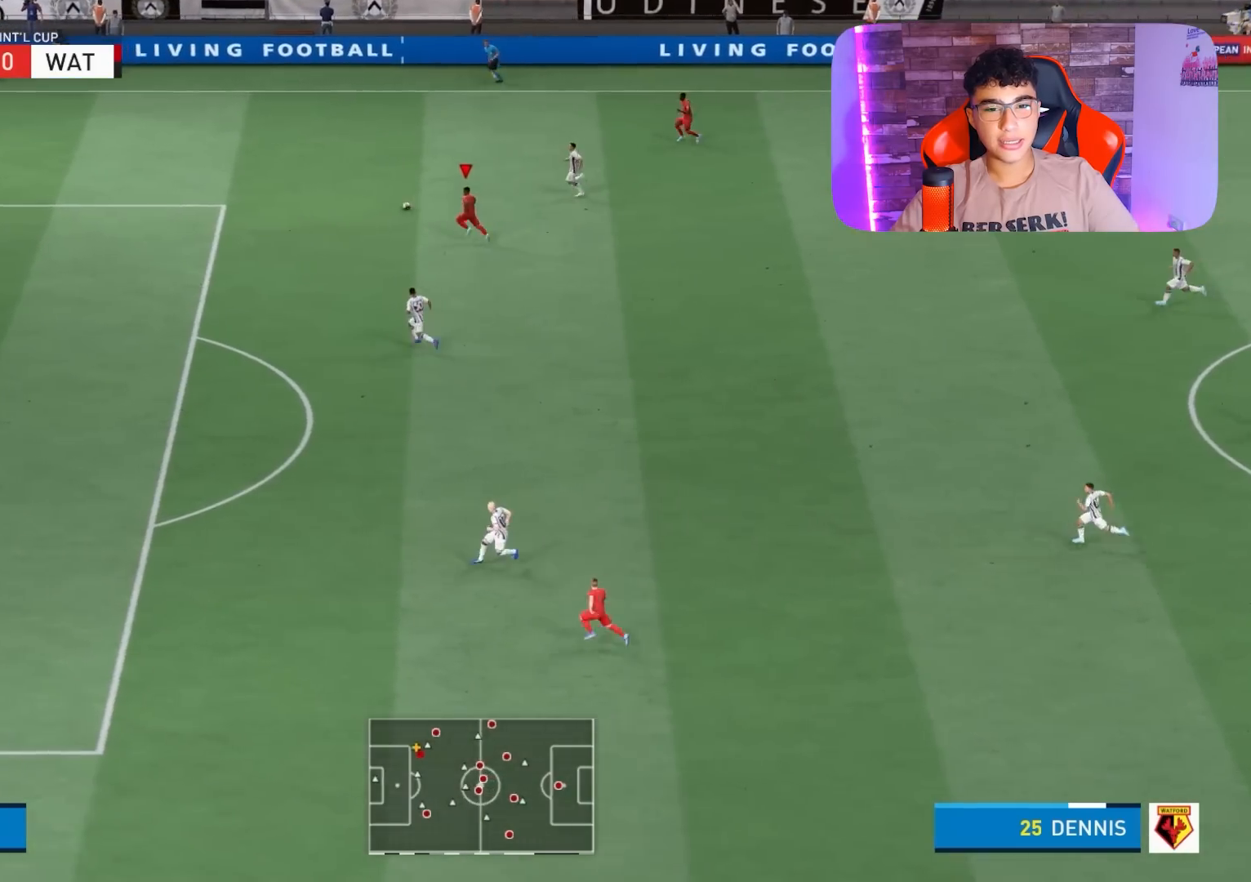
{"buttons": ["R1"], "left_stick": "left", "right_stick": "center", "events": []}
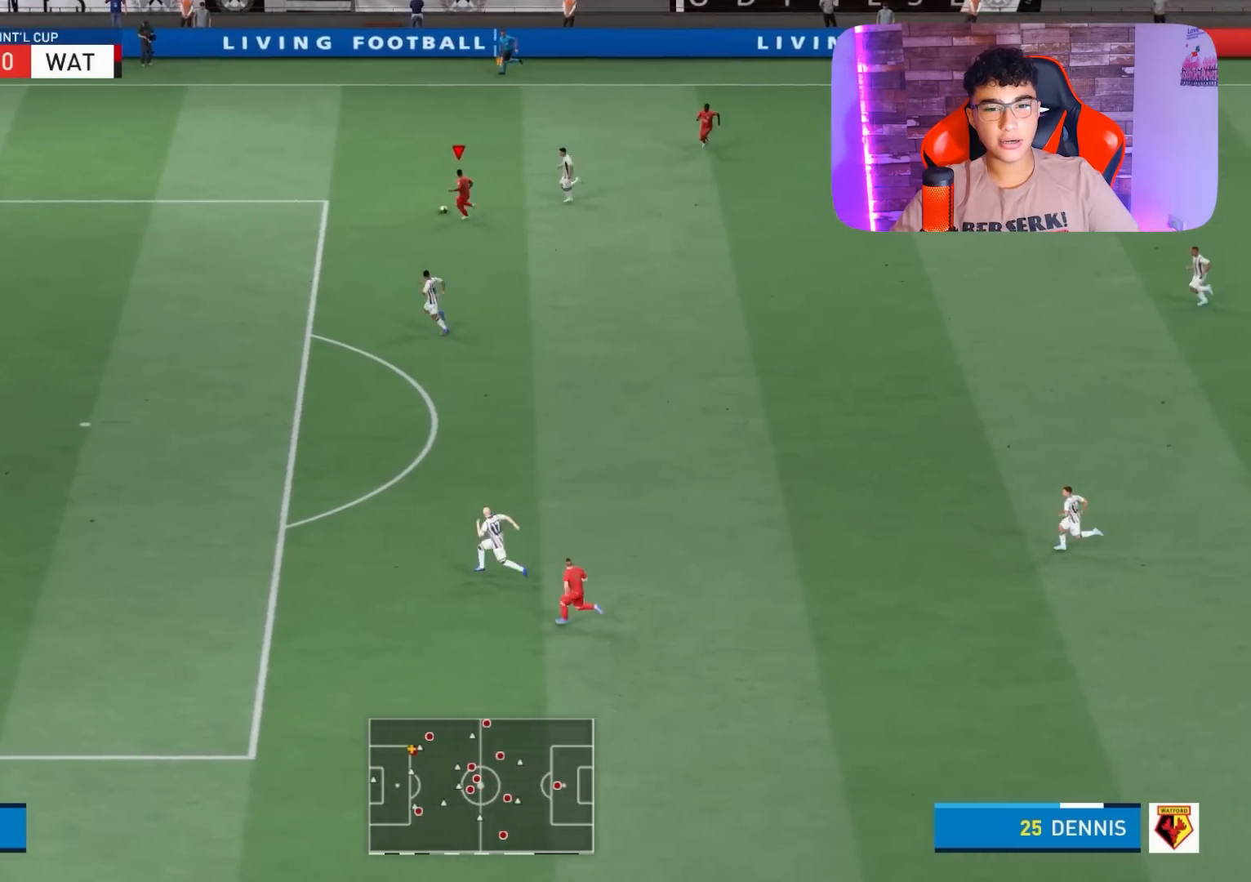
{"buttons": ["R1"], "left_stick": "left", "right_stick": "center", "events": []}
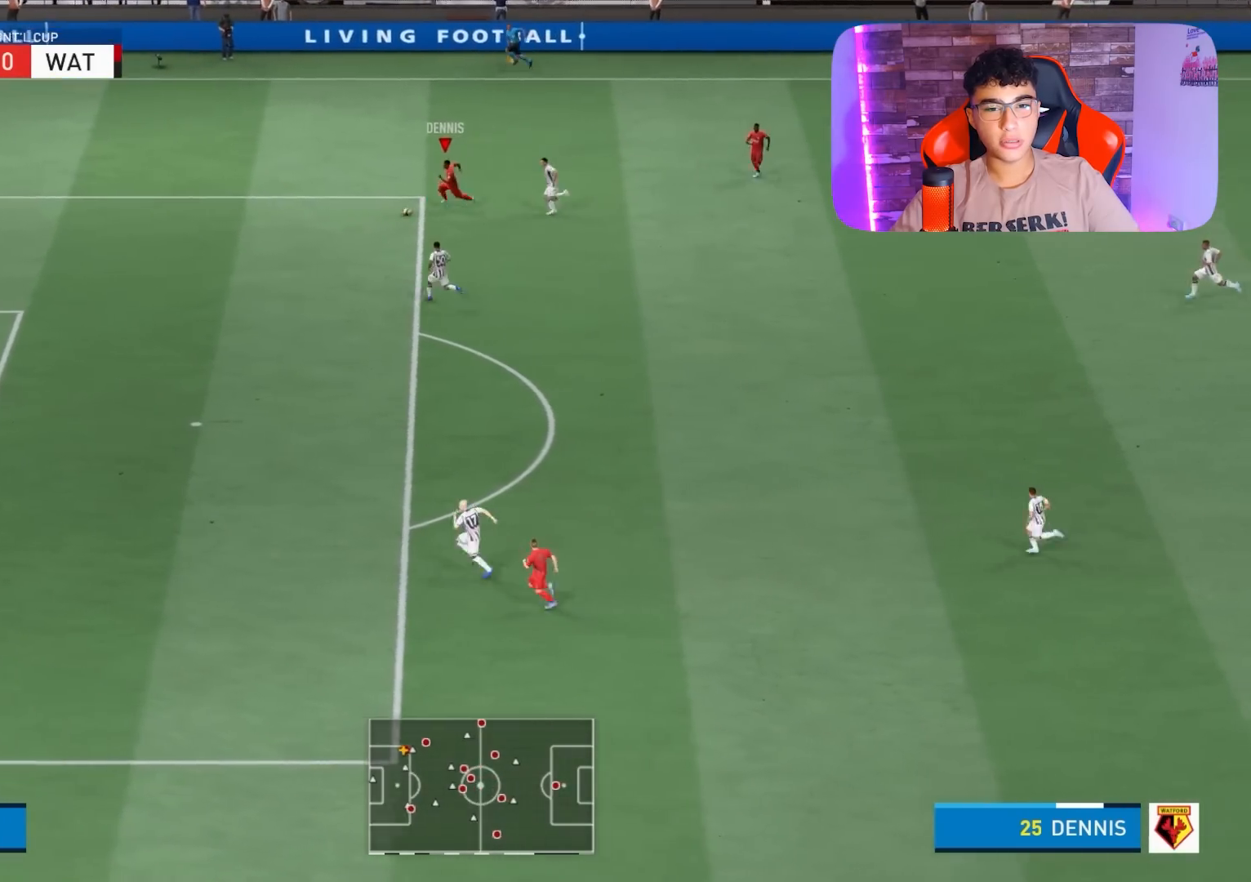
{"buttons": ["R1"], "left_stick": "left", "right_stick": "center", "events": []}
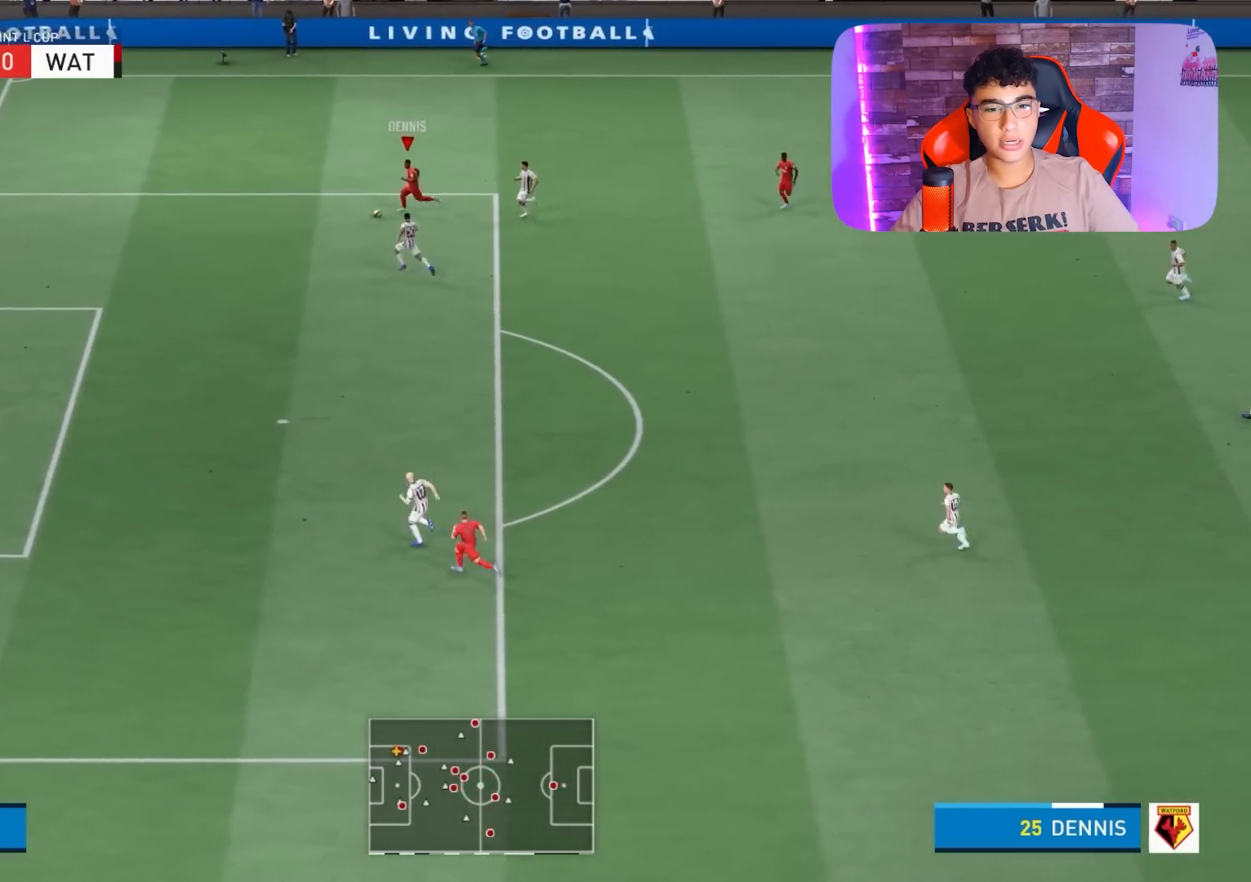
{"buttons": ["R1"], "left_stick": "left", "right_stick": "center", "events": []}
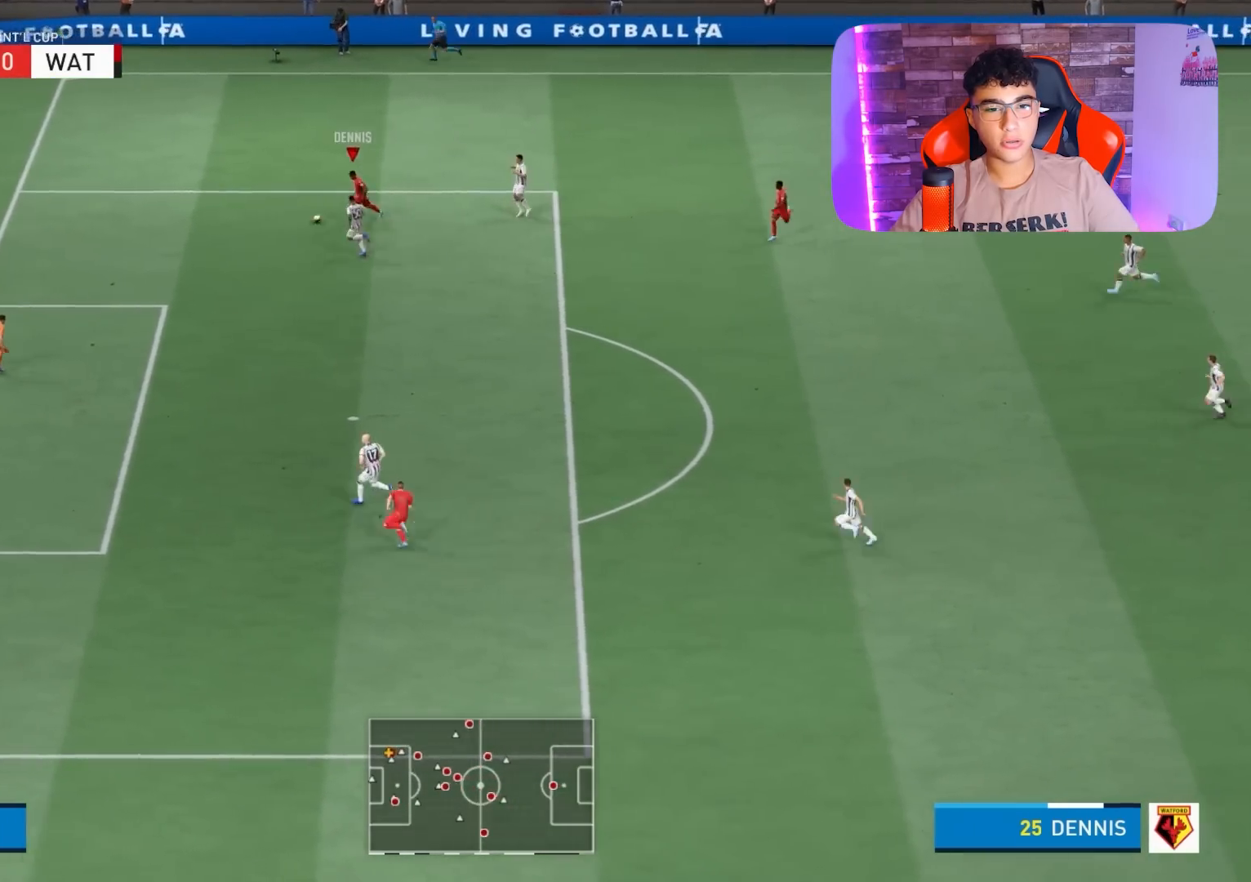
{"buttons": [], "left_stick": "right", "right_stick": "center", "events": [[333, "R1", "up"], [400, "left_stick", "right"]]}